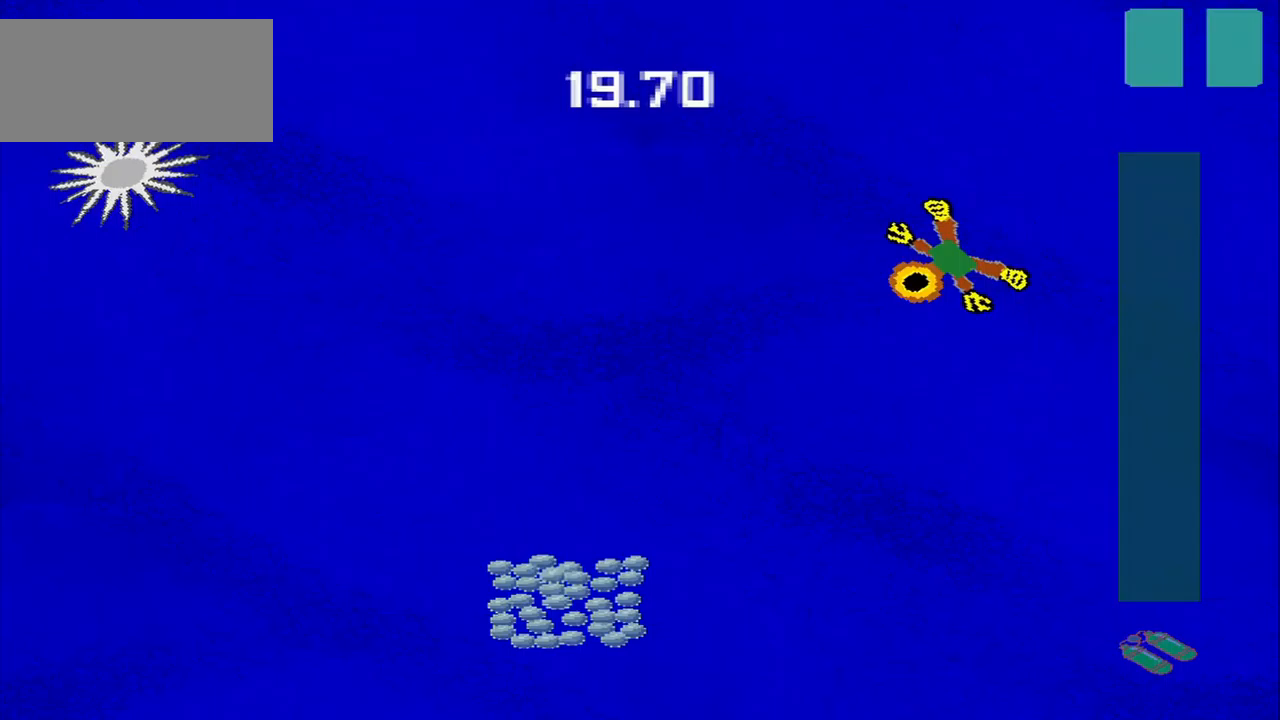
Gameplay with a controller (PlayStation layout); each line is a JSON object with the inputs held at the frame after it. "events" lists button and stick changes between this image and that frame as [ms after this image, input, new state], when the widget could be followed in between. Not read: L2 L3 R2 R3 right_stick.
{"buttons": [], "left_stick": "down", "events": [[250, "left_stick", "down"]]}
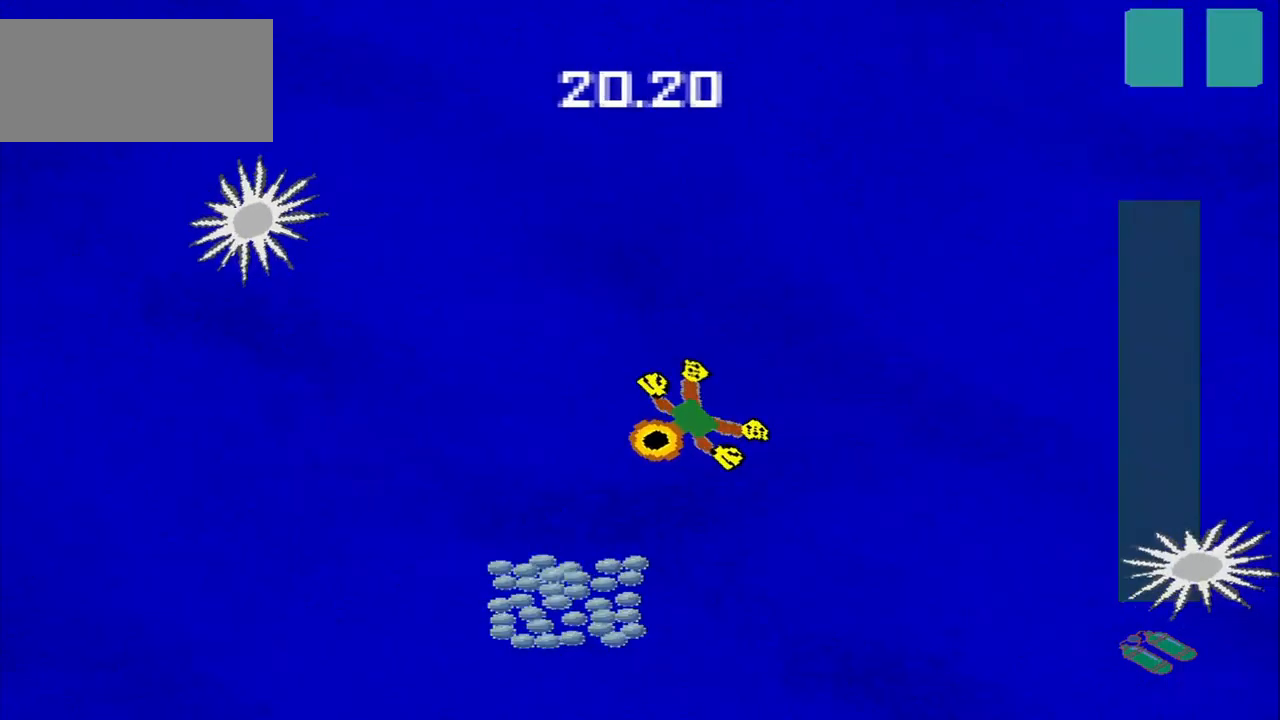
{"buttons": [], "left_stick": "down-left", "events": [[500, "left_stick", "down-left"]]}
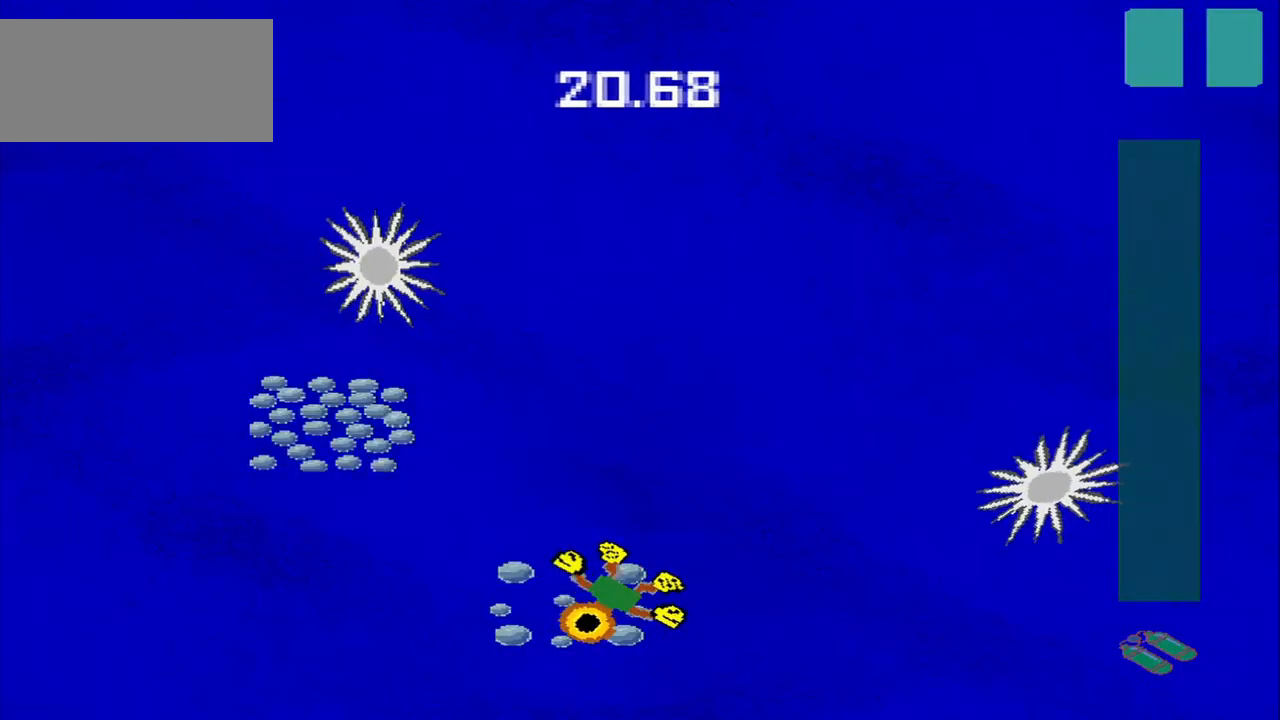
{"buttons": [], "left_stick": "up-left", "events": [[167, "left_stick", "up-left"]]}
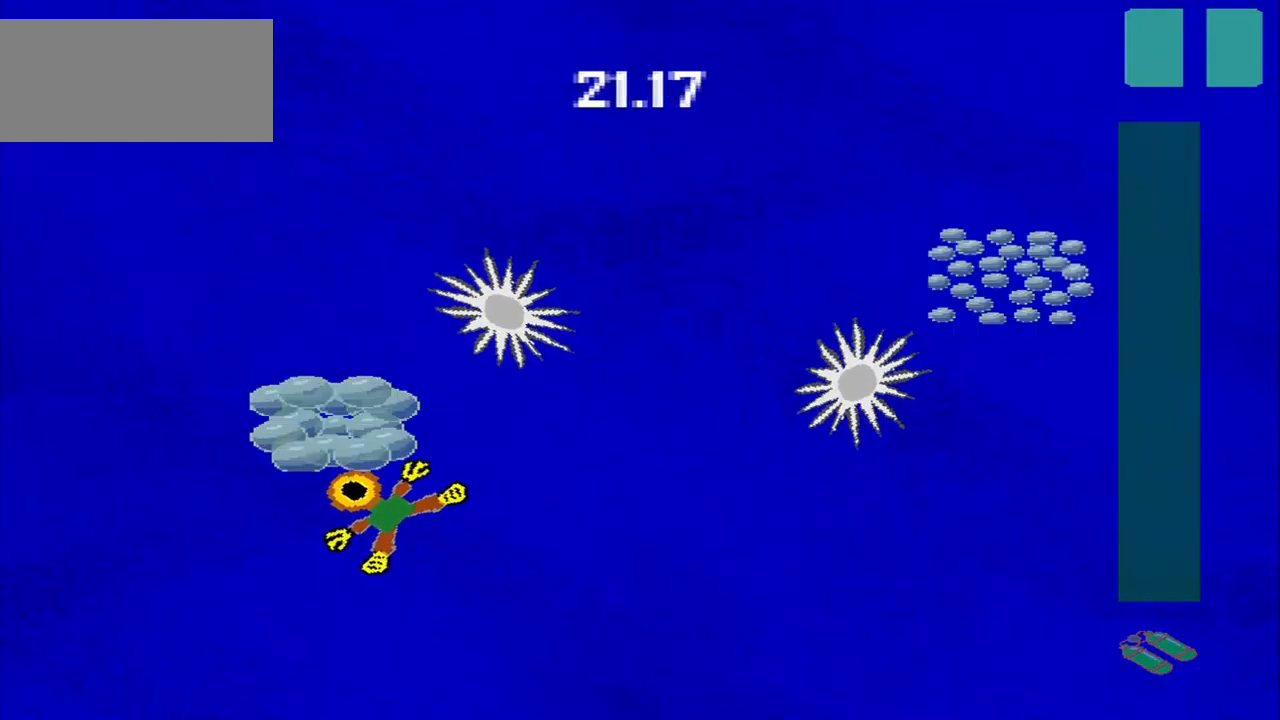
{"buttons": [], "left_stick": "down-right", "events": [[83, "left_stick", "center"], [333, "left_stick", "down-right"]]}
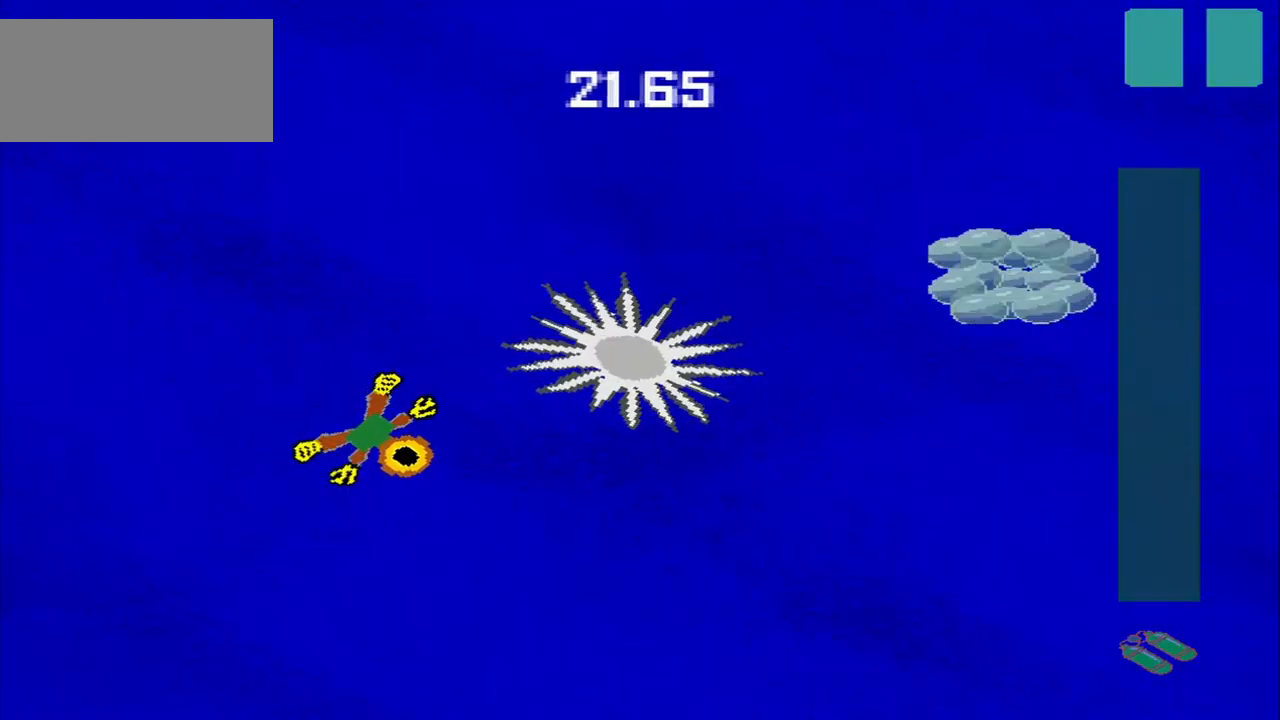
{"buttons": [], "left_stick": "down-left", "events": [[500, "left_stick", "down-left"]]}
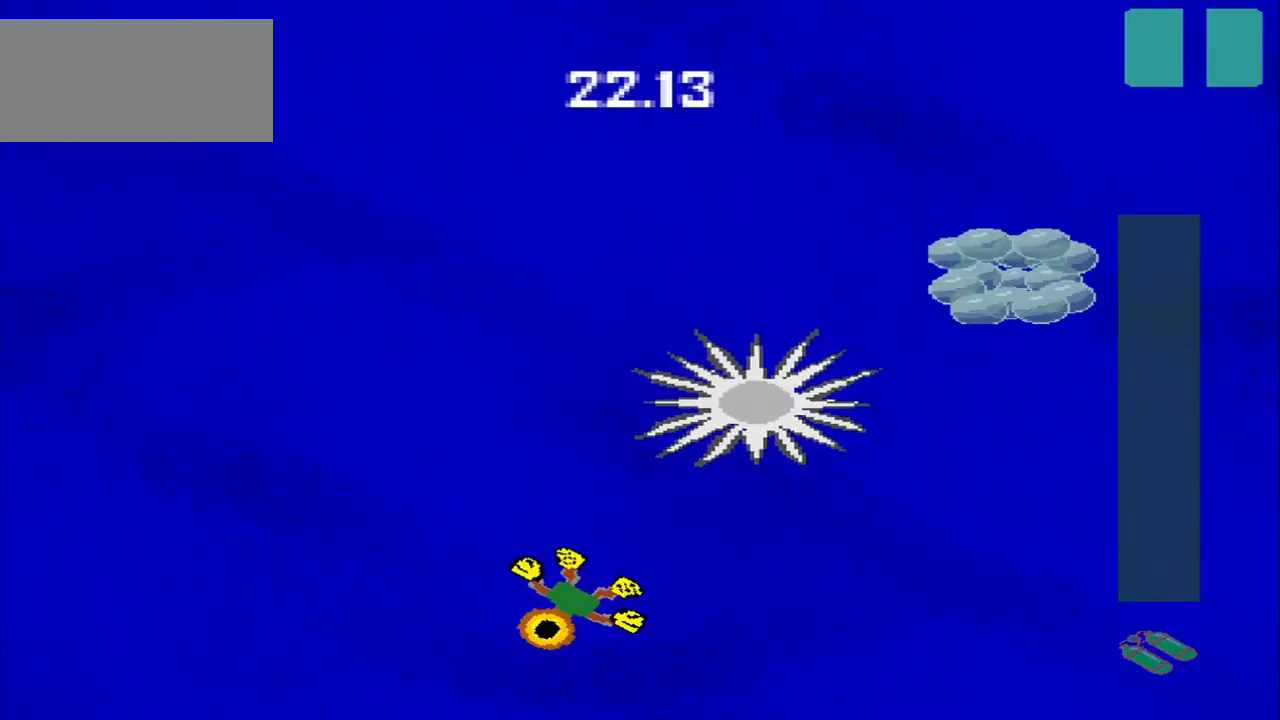
{"buttons": [], "left_stick": "up-right", "events": [[125, "left_stick", "up-left"], [250, "left_stick", "up-right"]]}
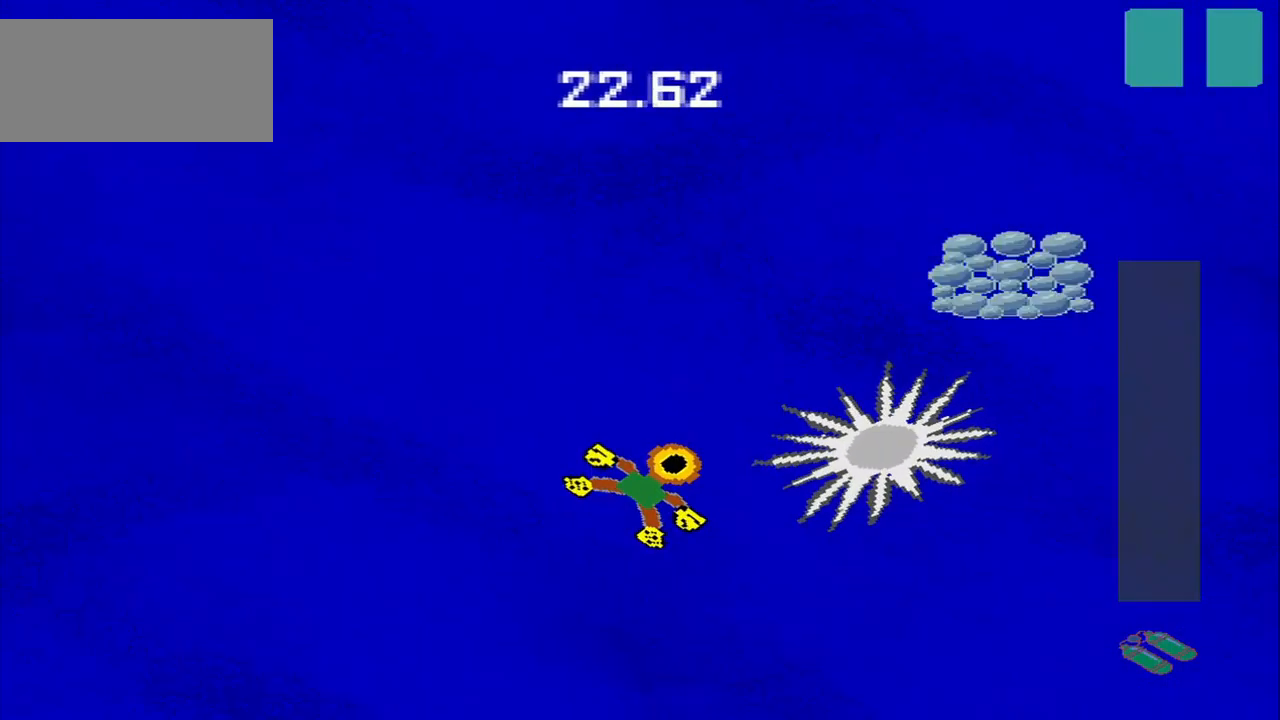
{"buttons": [], "left_stick": "up-right", "events": []}
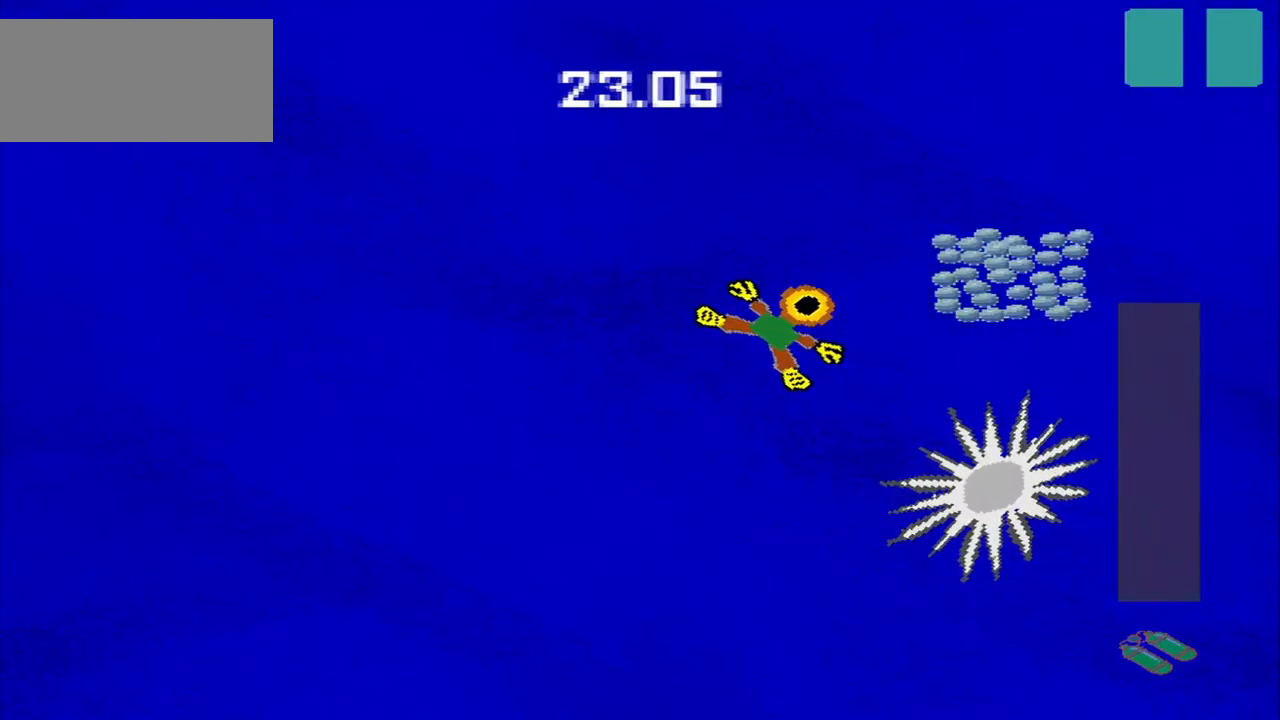
{"buttons": [], "left_stick": "down-left", "events": [[125, "left_stick", "down-right"], [417, "left_stick", "down-left"]]}
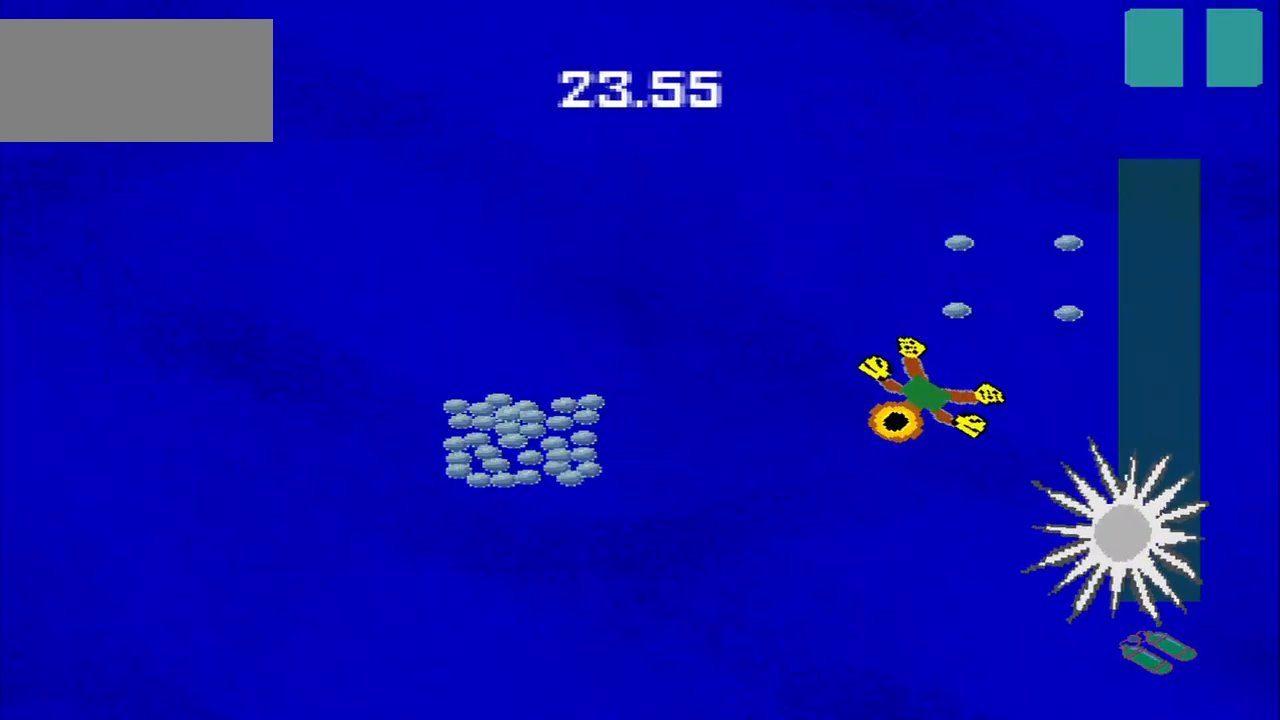
{"buttons": [], "left_stick": "down-left", "events": []}
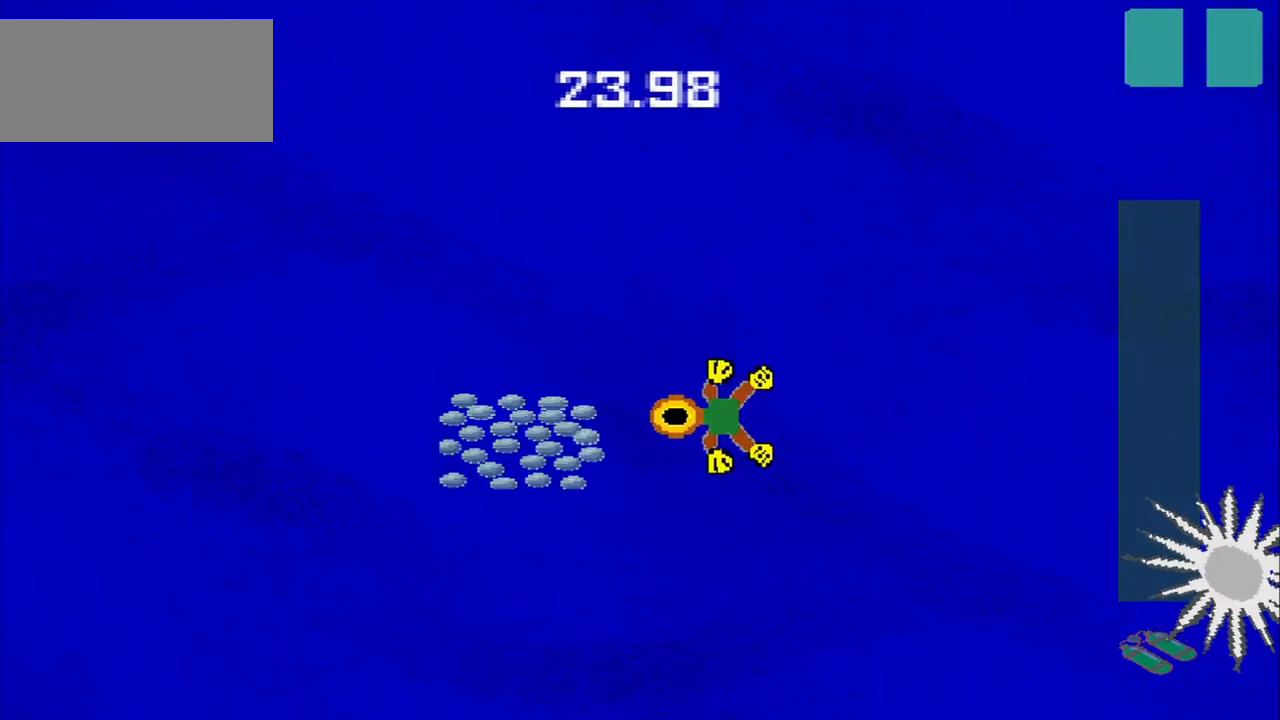
{"buttons": [], "left_stick": "center", "events": [[417, "left_stick", "center"]]}
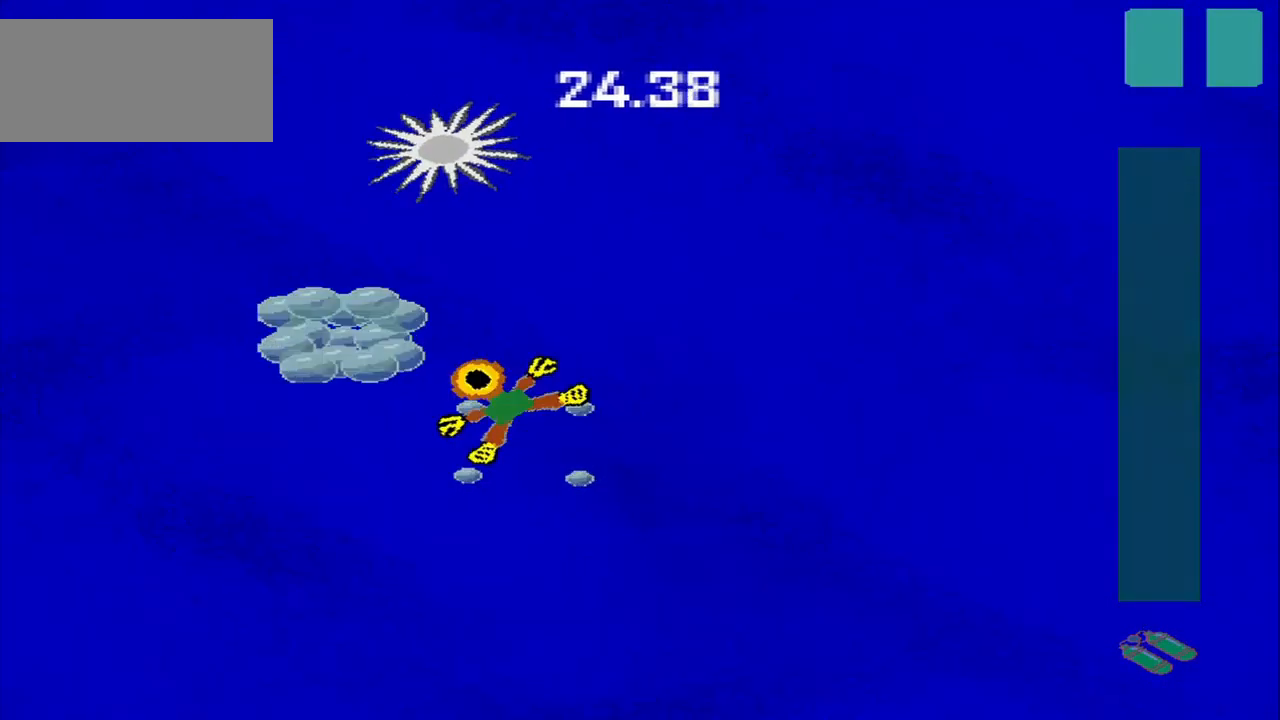
{"buttons": [], "left_stick": "center", "events": [[83, "left_stick", "up-left"], [208, "left_stick", "down-left"], [500, "left_stick", "center"]]}
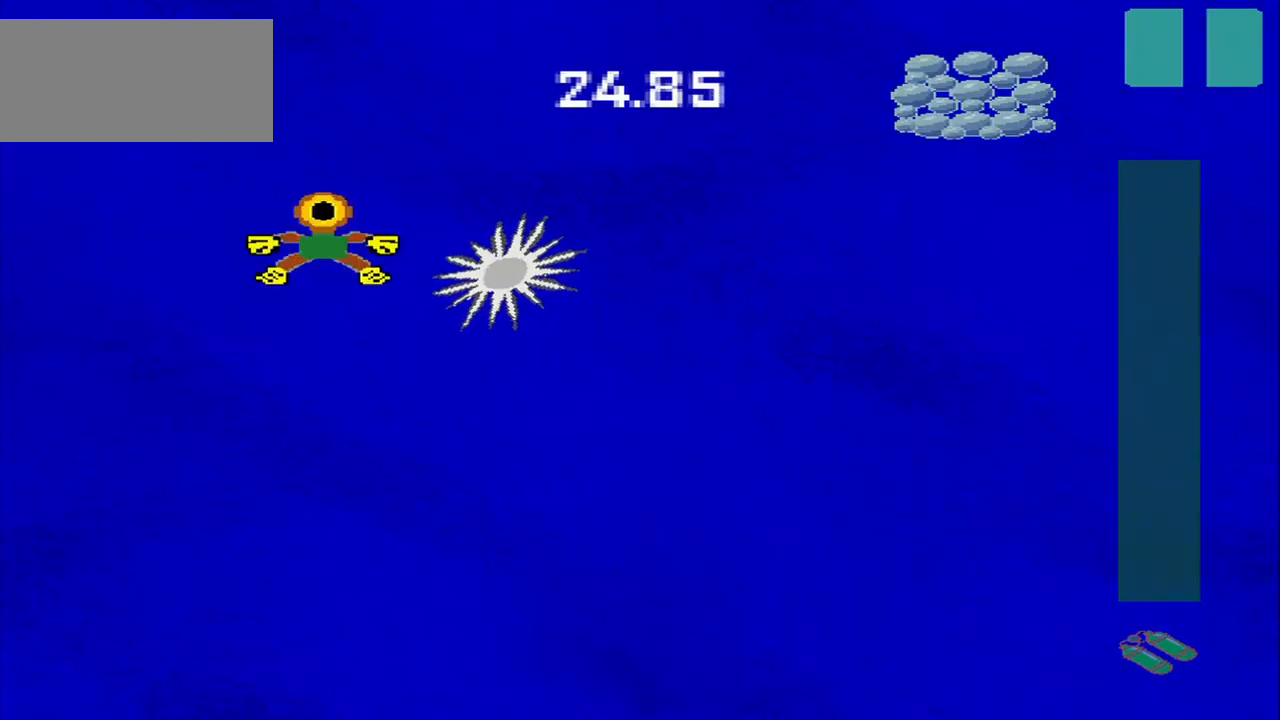
{"buttons": [], "left_stick": "down-right", "events": [[84, "left_stick", "up-right"], [375, "left_stick", "down-right"]]}
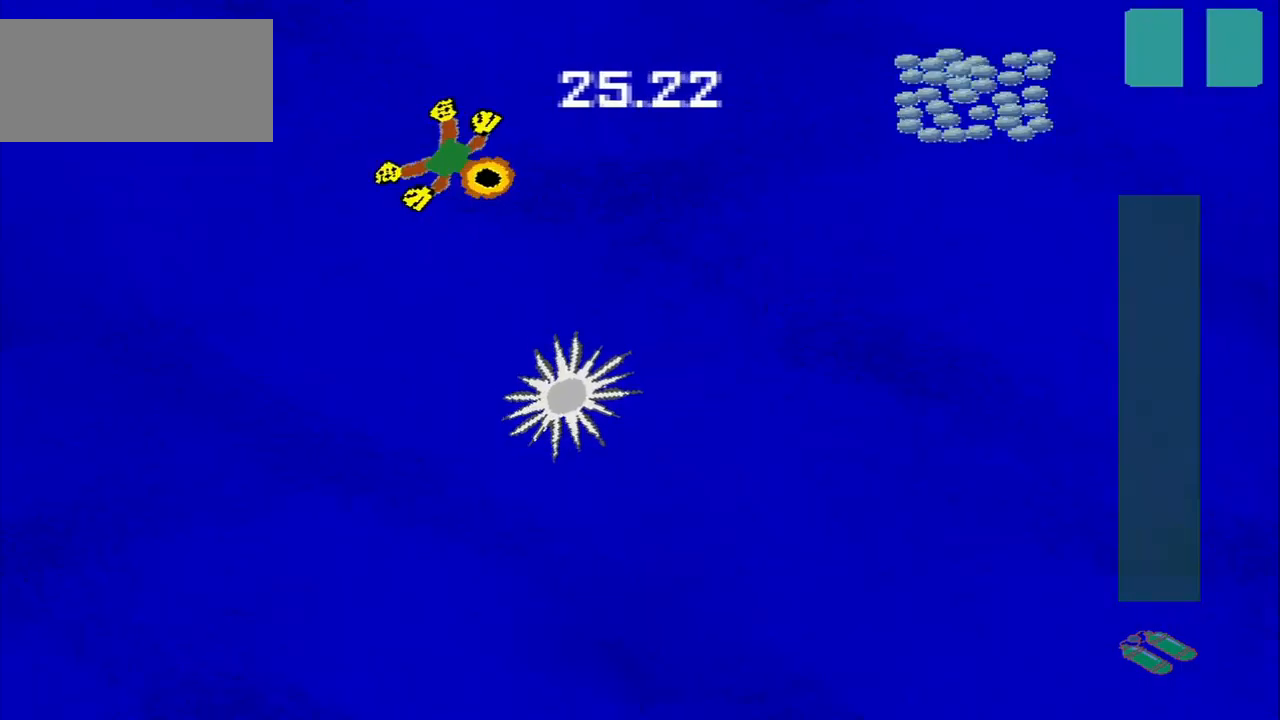
{"buttons": [], "left_stick": "up-right", "events": [[417, "left_stick", "up-right"]]}
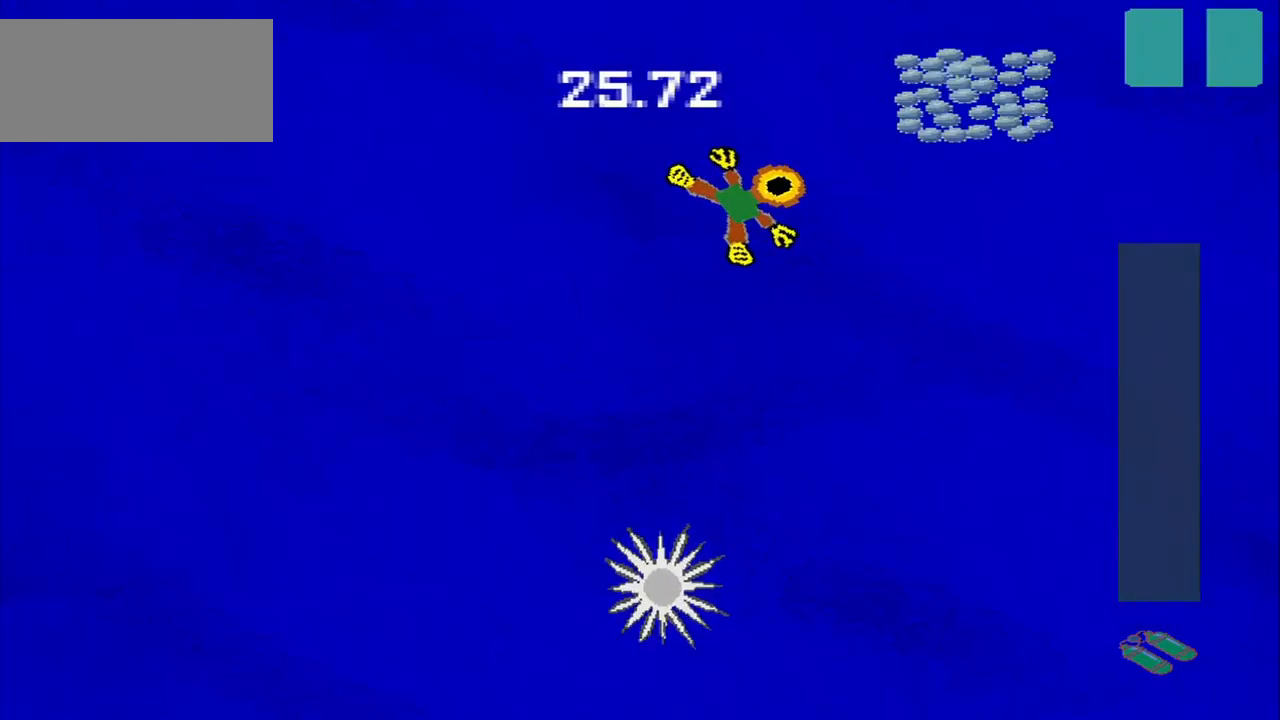
{"buttons": [], "left_stick": "down-left", "events": [[250, "left_stick", "down-right"], [500, "left_stick", "down-left"]]}
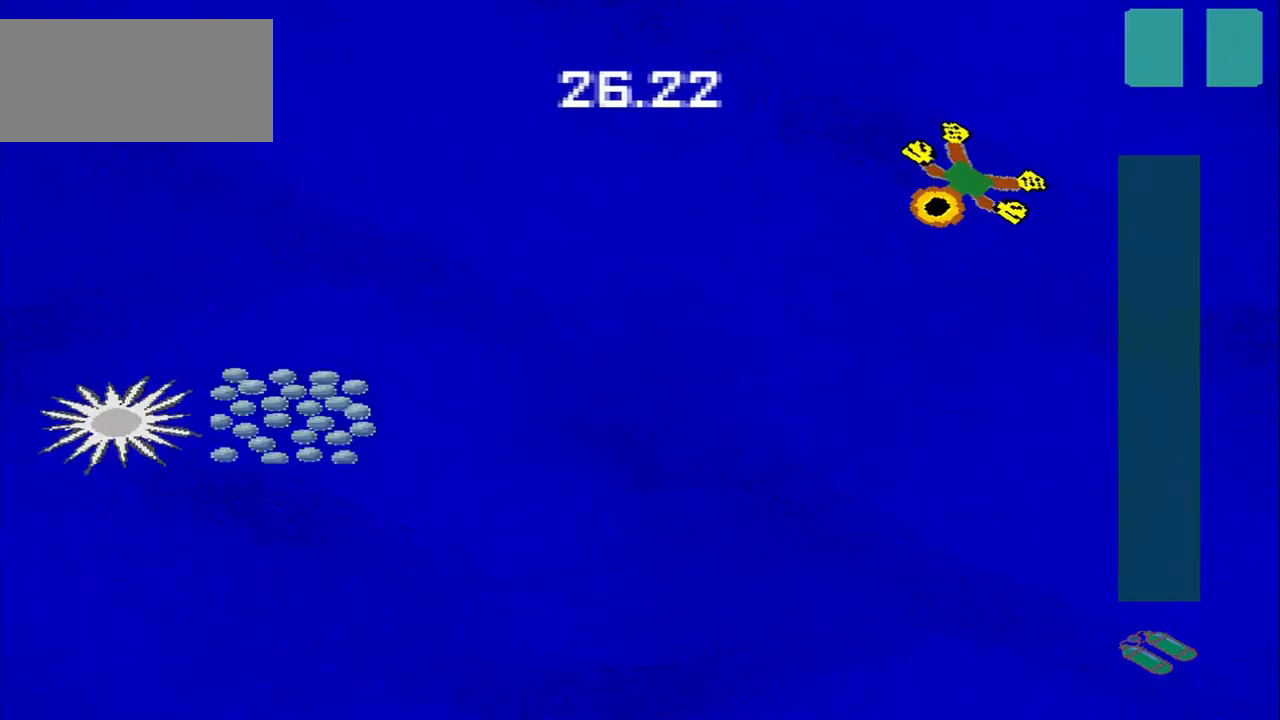
{"buttons": [], "left_stick": "down-left", "events": []}
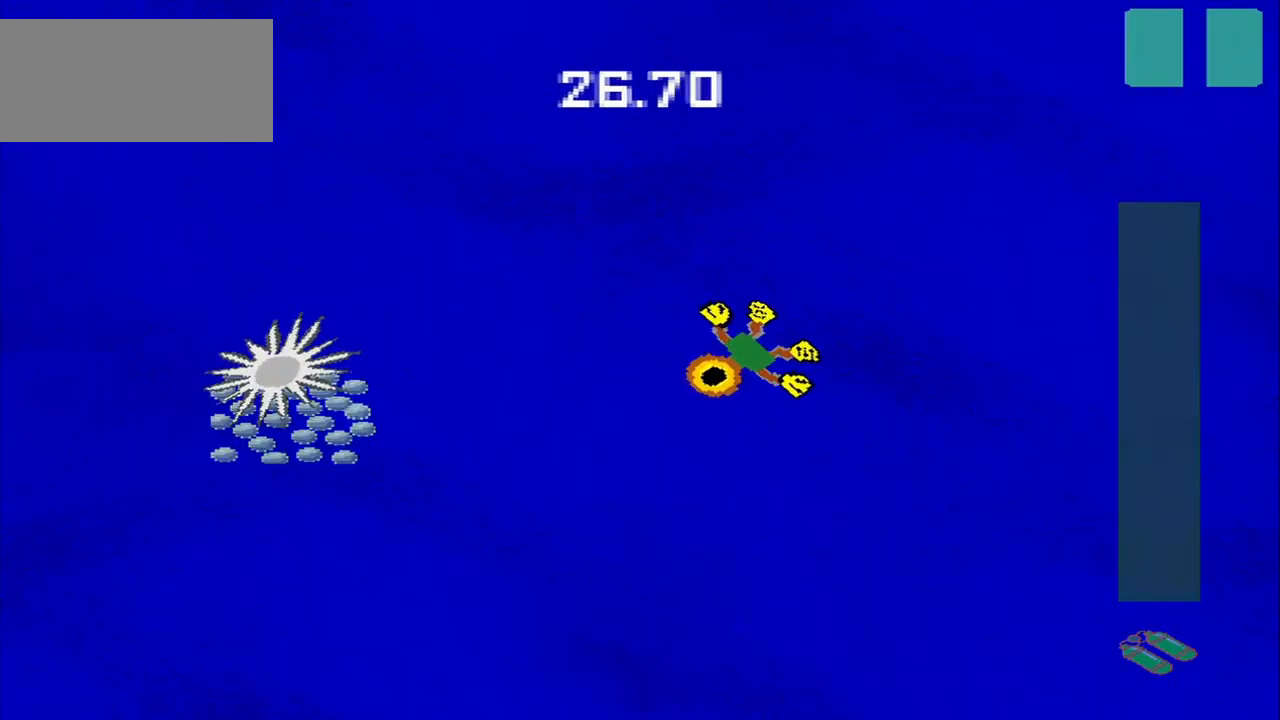
{"buttons": [], "left_stick": "down-left", "events": []}
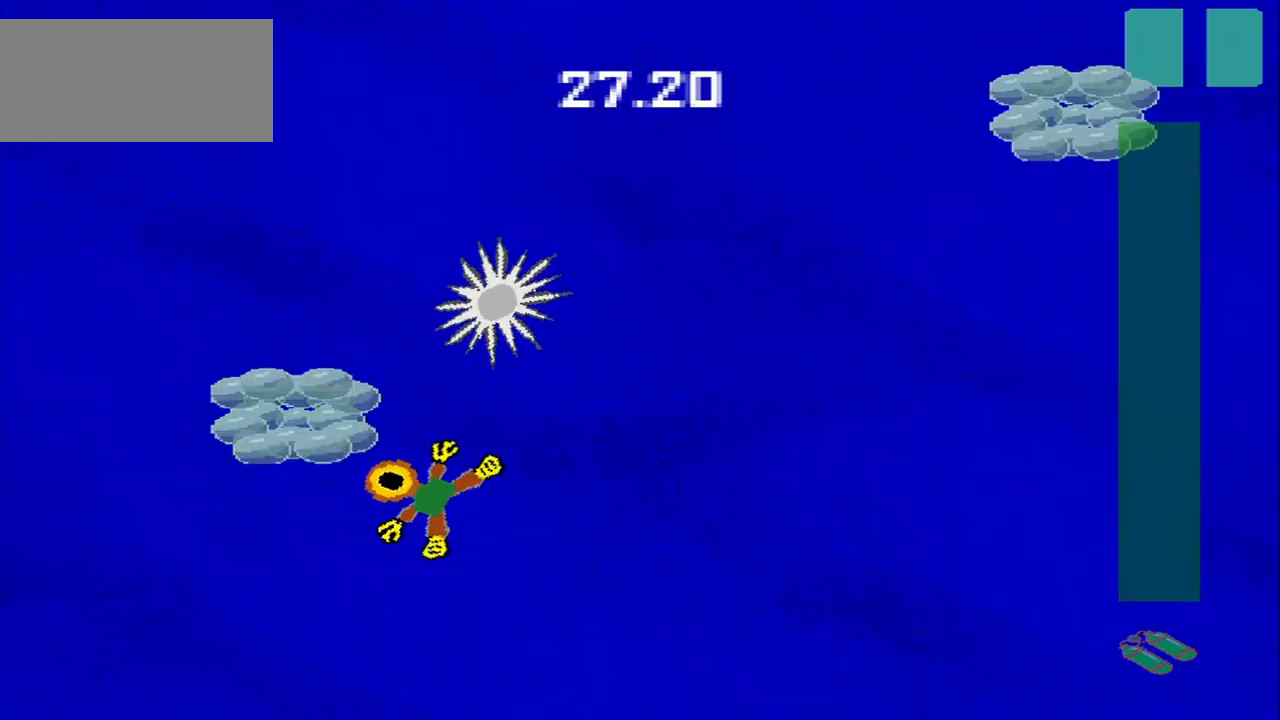
{"buttons": [], "left_stick": "up-right", "events": [[42, "left_stick", "up-left"], [167, "left_stick", "center"], [292, "left_stick", "up-right"]]}
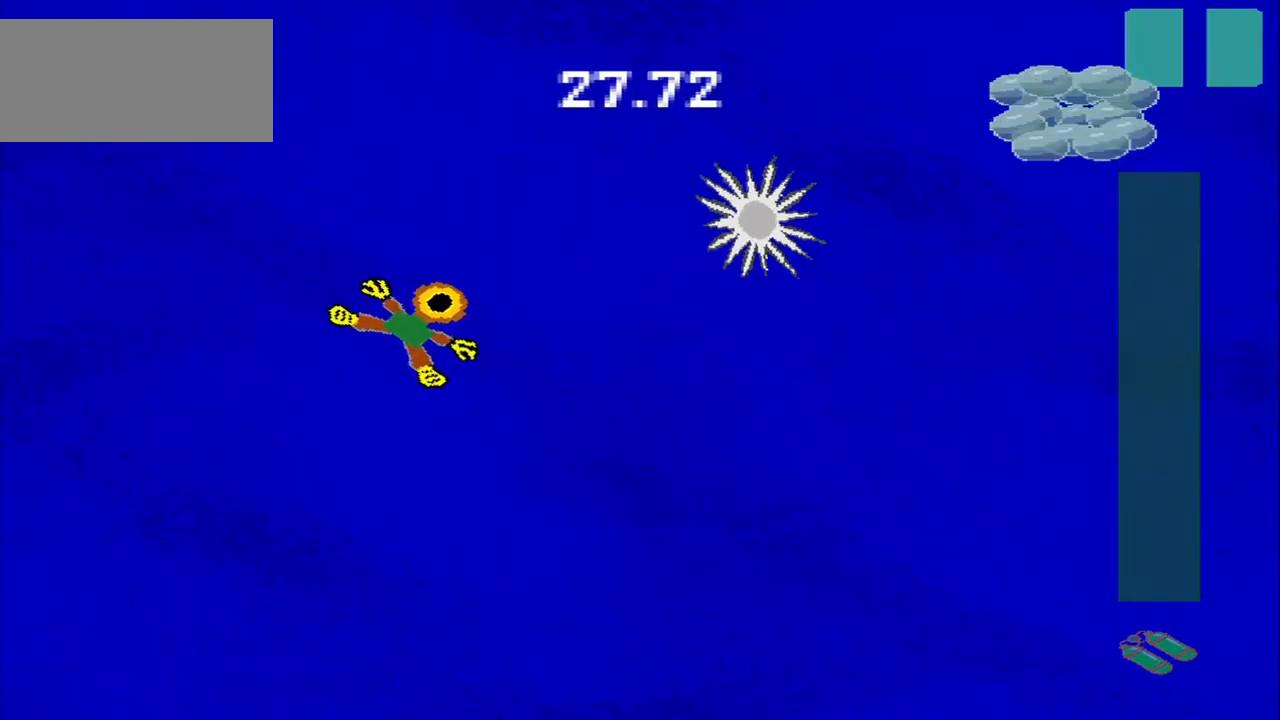
{"buttons": [], "left_stick": "up-right", "events": []}
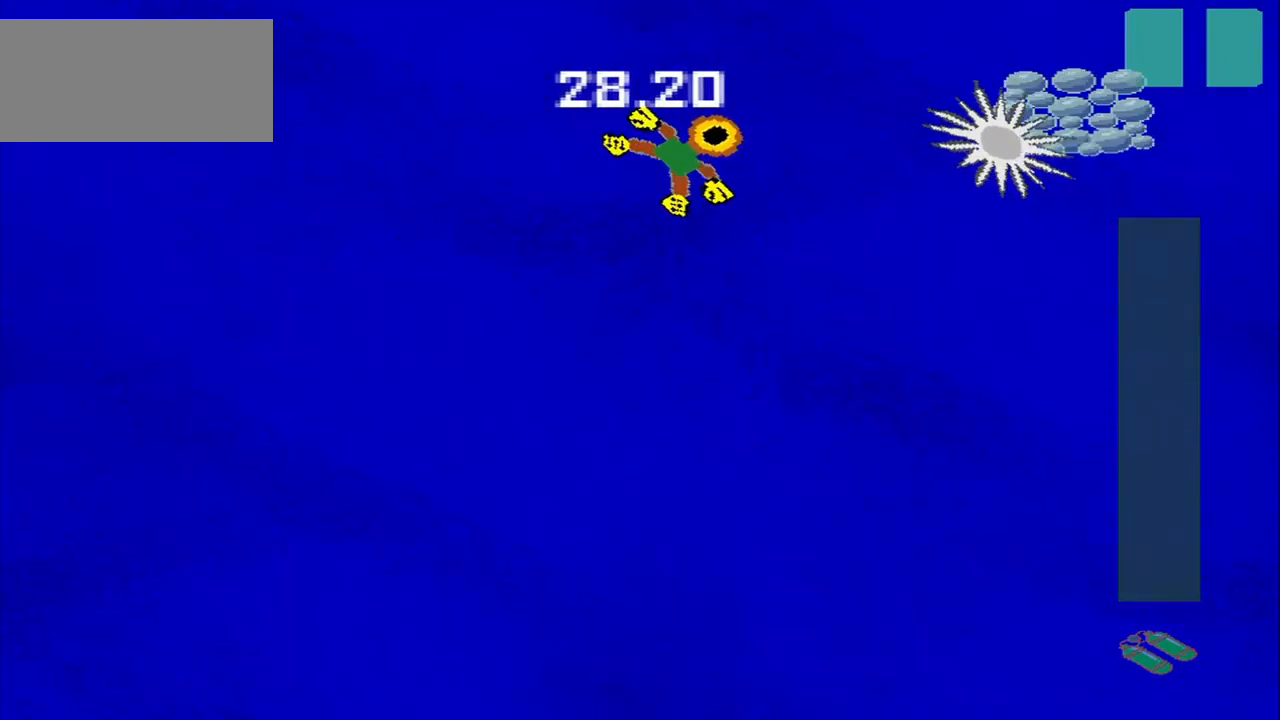
{"buttons": [], "left_stick": "down-right", "events": [[167, "left_stick", "down-right"]]}
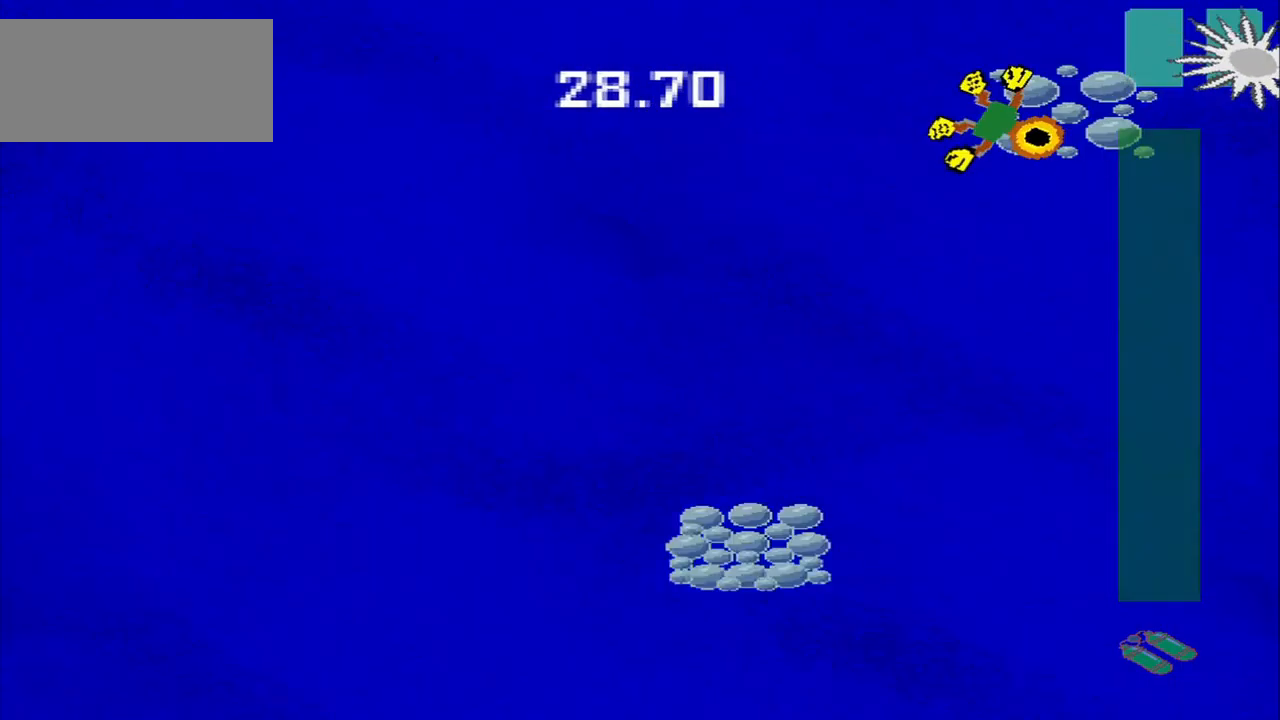
{"buttons": [], "left_stick": "down-right", "events": [[42, "left_stick", "down"], [167, "left_stick", "down-left"], [500, "left_stick", "down-right"]]}
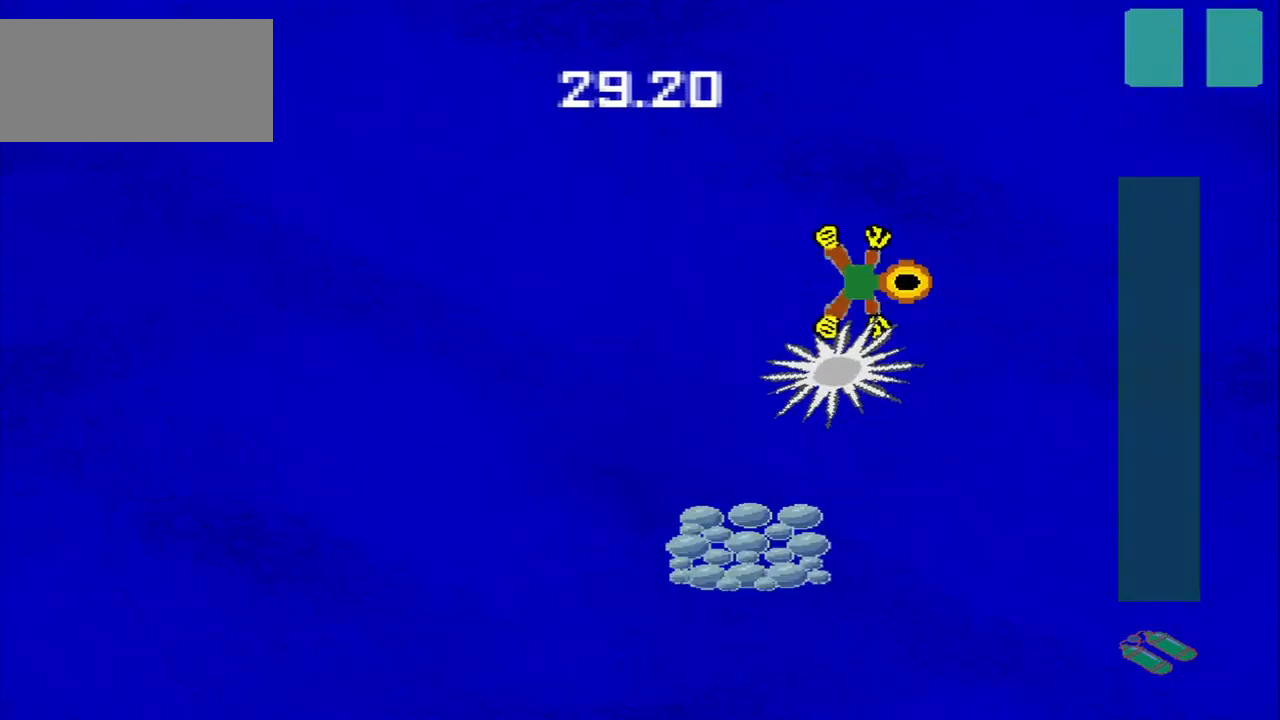
{"buttons": [], "left_stick": "center", "events": [[42, "left_stick", "up-right"], [292, "left_stick", "center"]]}
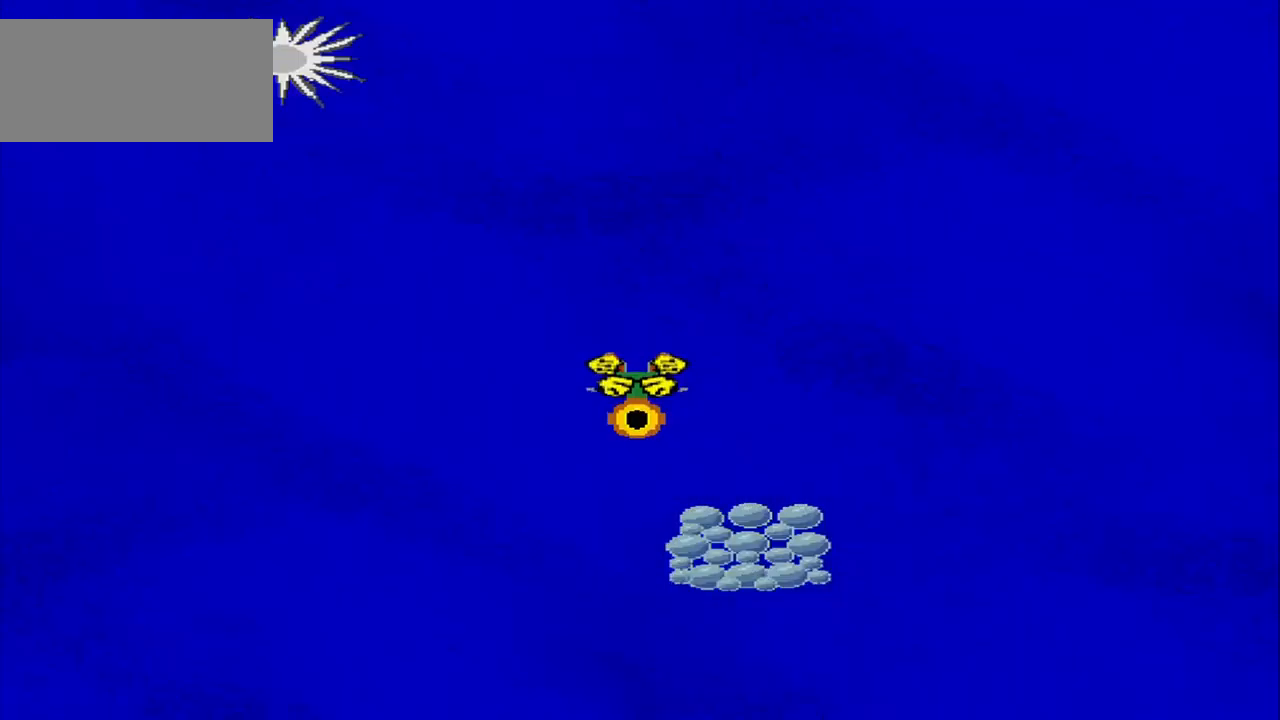
{"buttons": [], "left_stick": "center", "events": []}
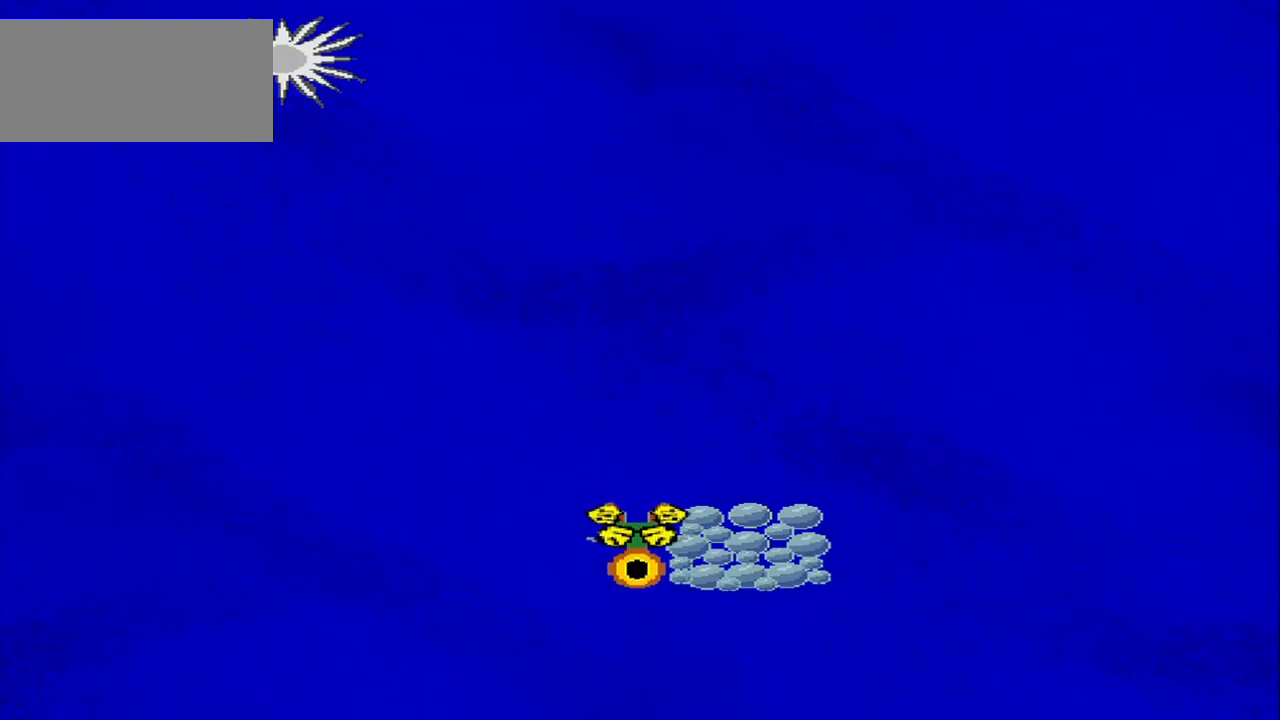
{"buttons": [], "left_stick": "center", "events": []}